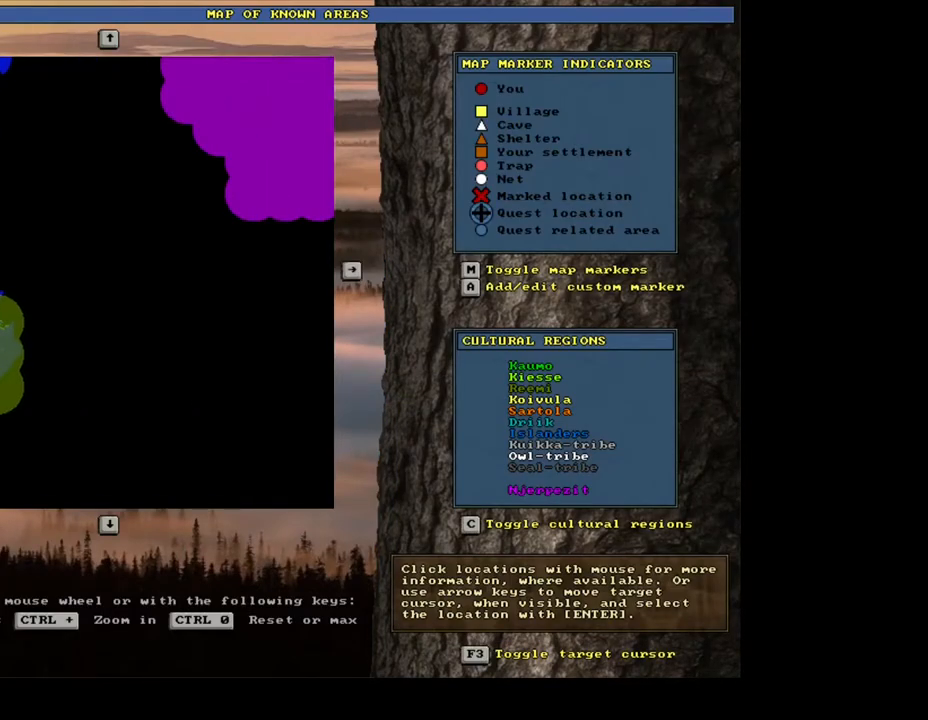
Gameplay with keyboard and mouse; each line is a JSON object with the keys and mouse buttons held at the frame after it. "events" lists presses ("down") and releases ("up") of ".", "/", "0", "1", "2", "3", "4", "5", "6", "7", "8", "9", "a", "alt_l", "alt_r", "b", "backslash", "backspace", "c", "caps_lock", "comma", "ctrl_l", "ctrl_r", "d", "down", "e", "equals", "escape", "f", "f1", "f10", "f11", "f12", "f2", "f3", "f4", "f5", "f6", "f7", "f8", "f9", "g", "h", "i", "j", "k", "l", "lbracket", "left", "m", "minus", "n", "num0", "num1", "num2", "num3", "num4", "num5", "num6", "num7", "num8", "o", "p", "q", "quote", "r", "rbracket", "return", "right", "s", "semicolon", "shift_l", "shift_r", "space", "super", "t", "tab", "tilde", "u", "up", "v", "w", "x", "y", "z", "mouse_left", "mouse_wheel", "mouse_right", "mouse_mb4" and "mouse_mb5" between this image and that frame as [ms after this image, input, new state], when the widget could be followed in between; "num9" appears only as held states. "mouse_left", "mouse_wheel", "mouse_right", "mouse_mb4", "mouse_mb5" = the "left", "wheel", "right", "mb4", "mb5" buttons of the "mouse" list. No other keys are recorded. "wheel" means that the mouse wheel is clicked or scrolled. Mouse movement is not recorded. Not read: other_keys.
{"keys": ["num9"], "mouse": []}
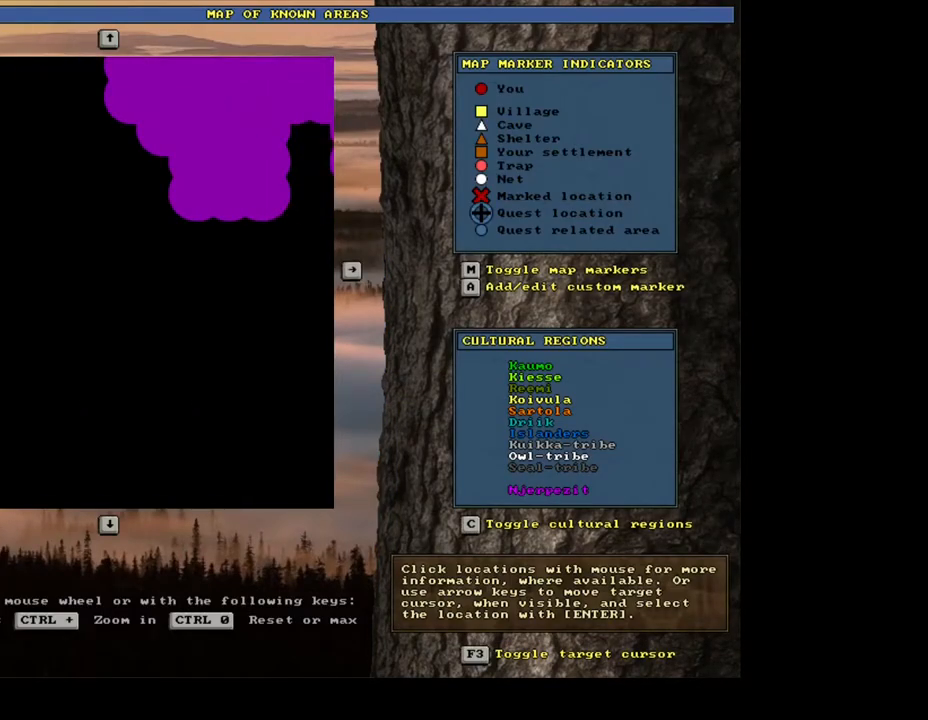
{"keys": [], "mouse": []}
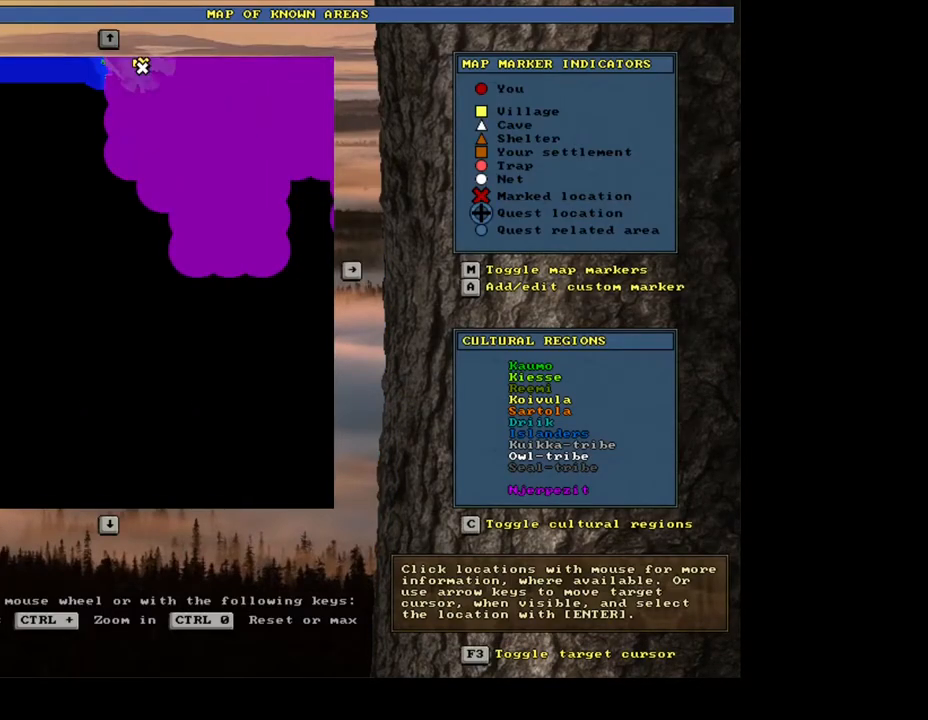
{"keys": ["num8"], "mouse": [], "events": [[33, "num6", "down"], [183, "num6", "up"], [233, "num8", "down"], [250, "num6", "down"], [333, "num8", "up"], [350, "num6", "up"], [450, "num8", "down"]]}
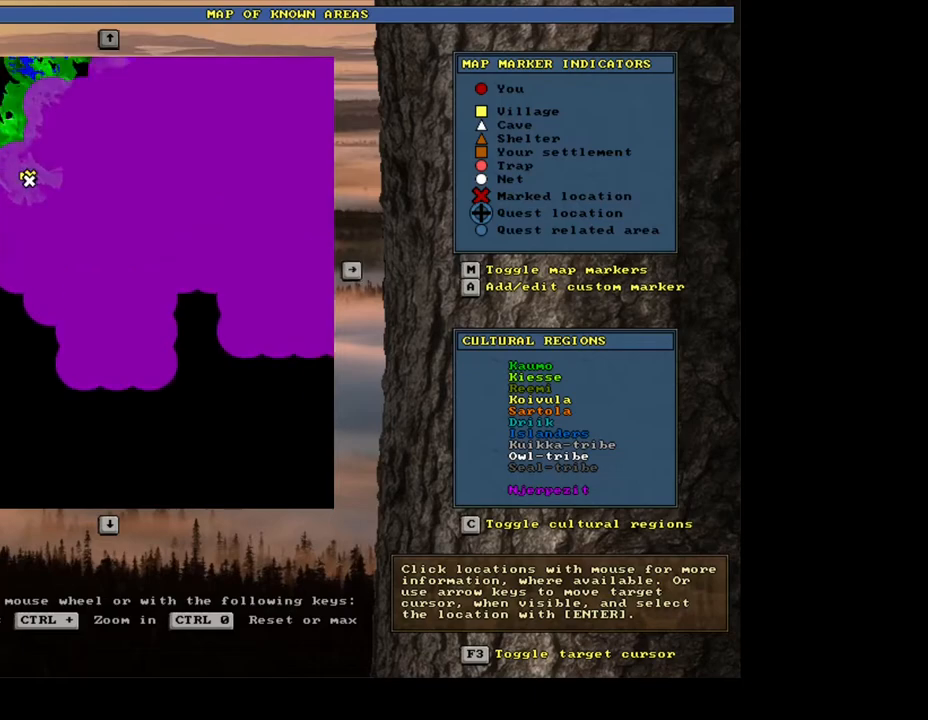
{"keys": [], "mouse": [], "events": [[33, "num8", "up"], [267, "num4", "down"], [383, "num4", "up"]]}
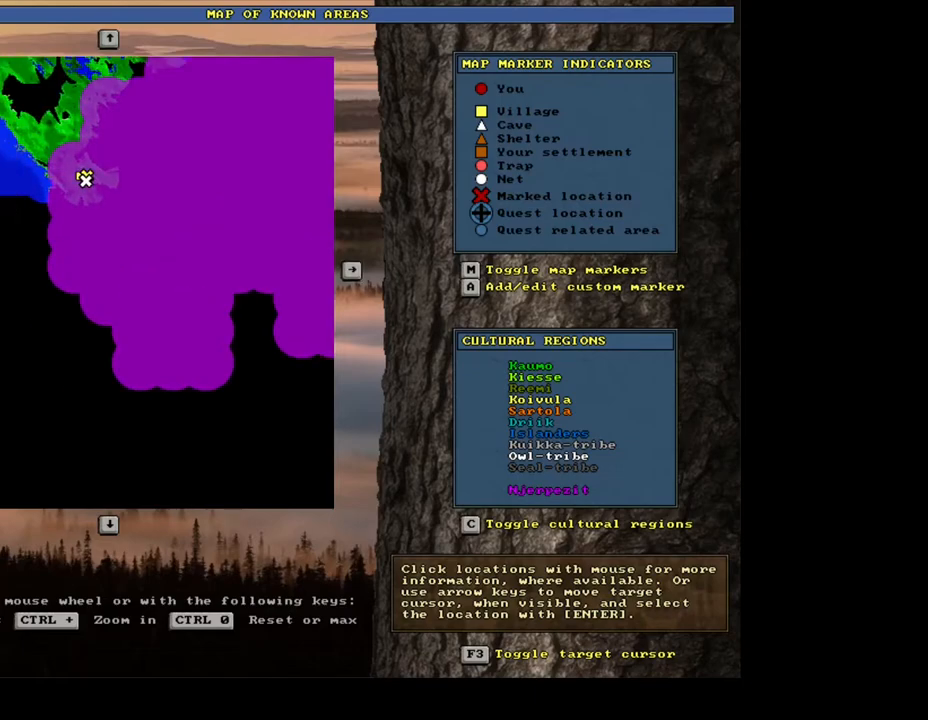
{"keys": [], "mouse": [], "events": []}
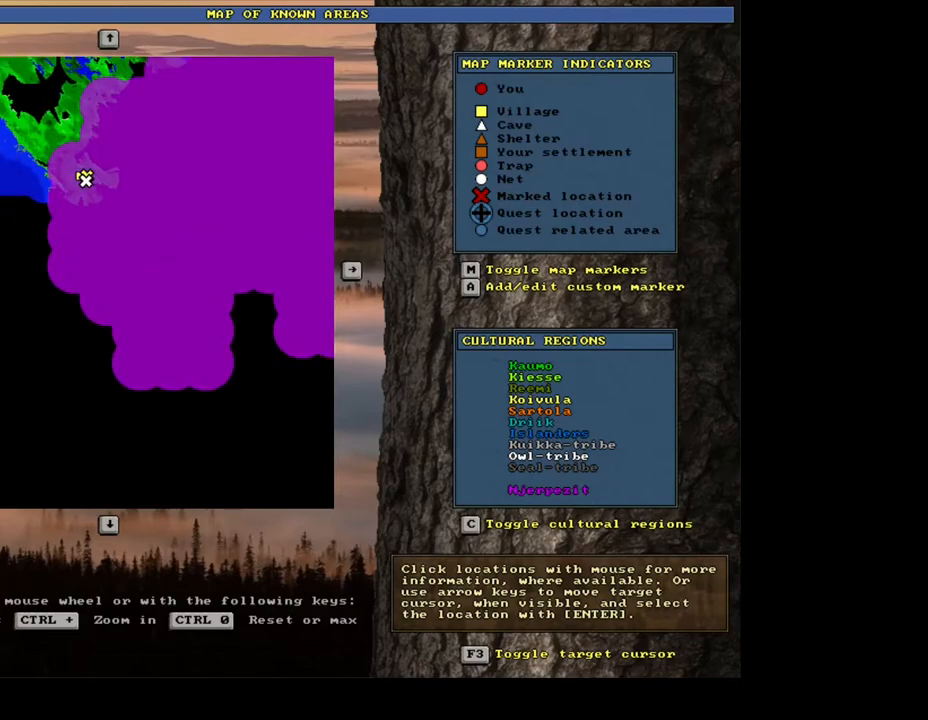
{"keys": [], "mouse": [], "events": []}
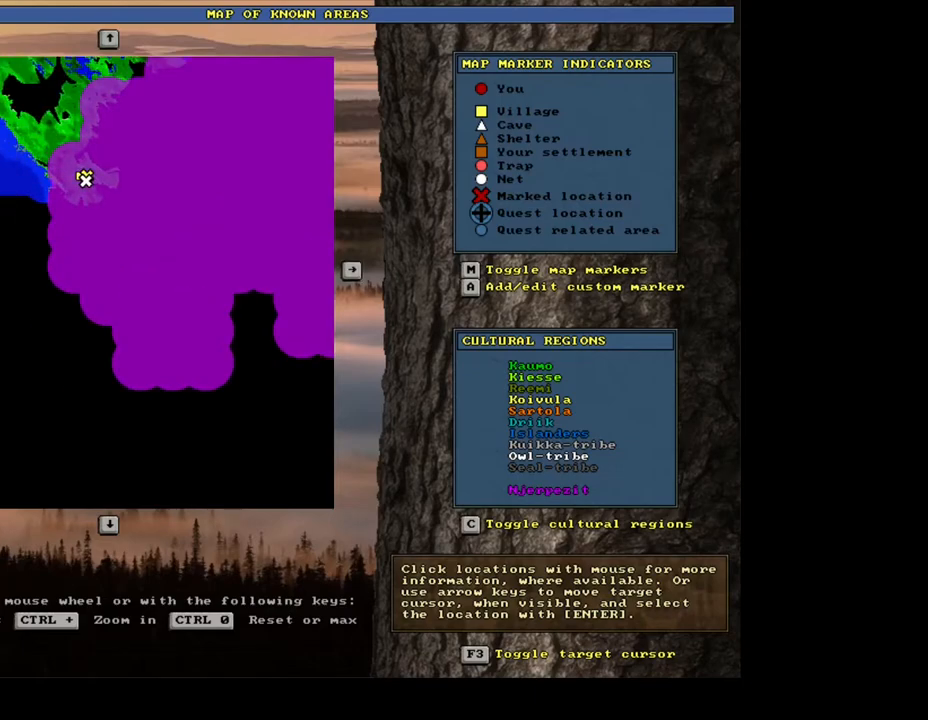
{"keys": [], "mouse": [], "events": []}
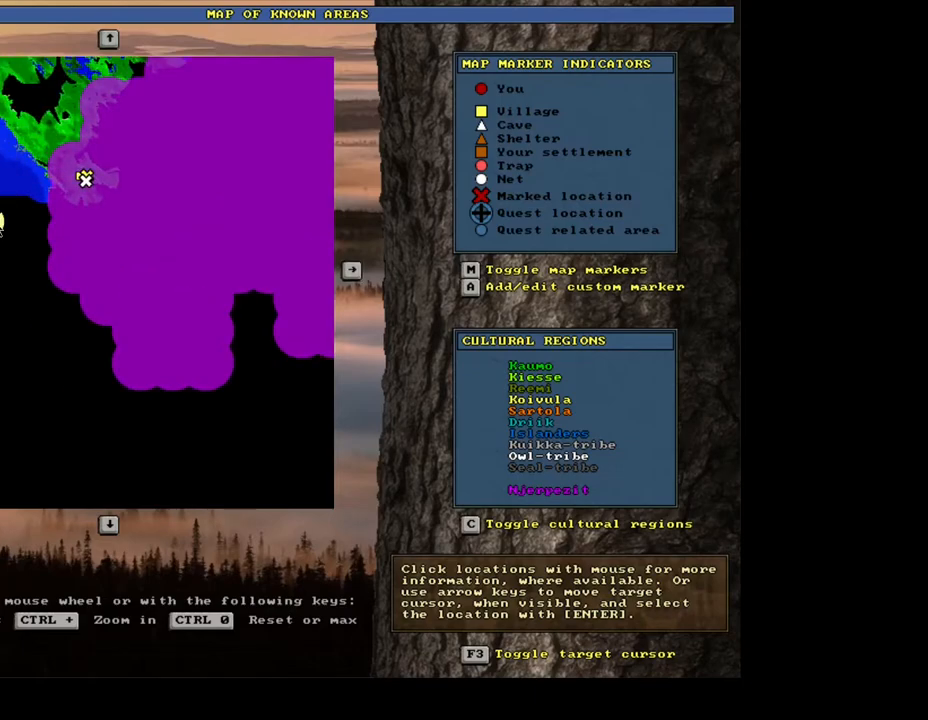
{"keys": [], "mouse": [], "events": []}
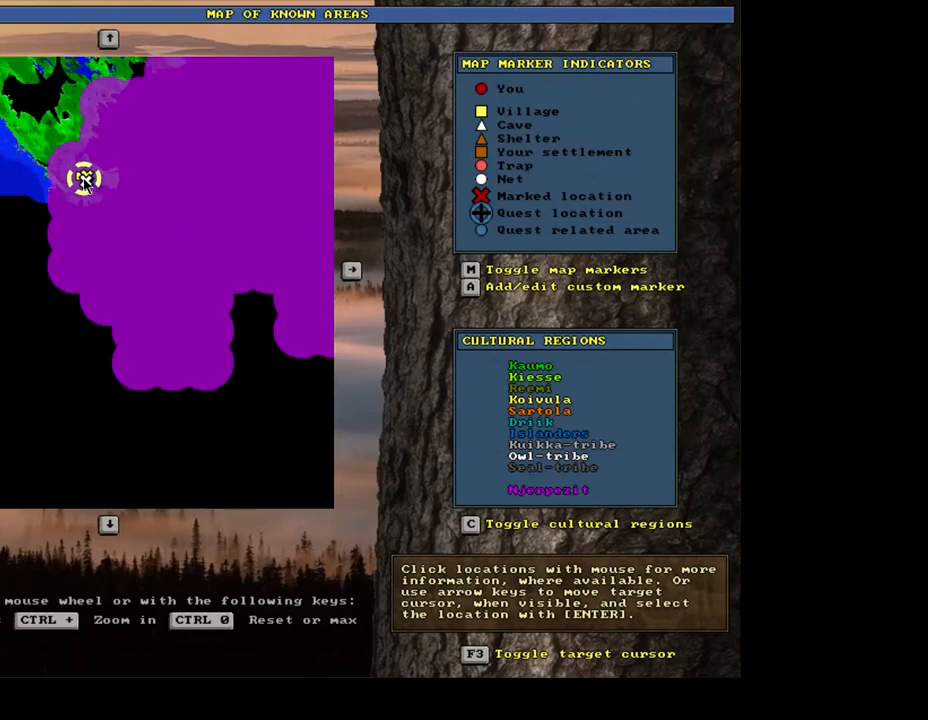
{"keys": [], "mouse": [], "events": [[100, "mouse_left", "down"], [200, "mouse_left", "up"]]}
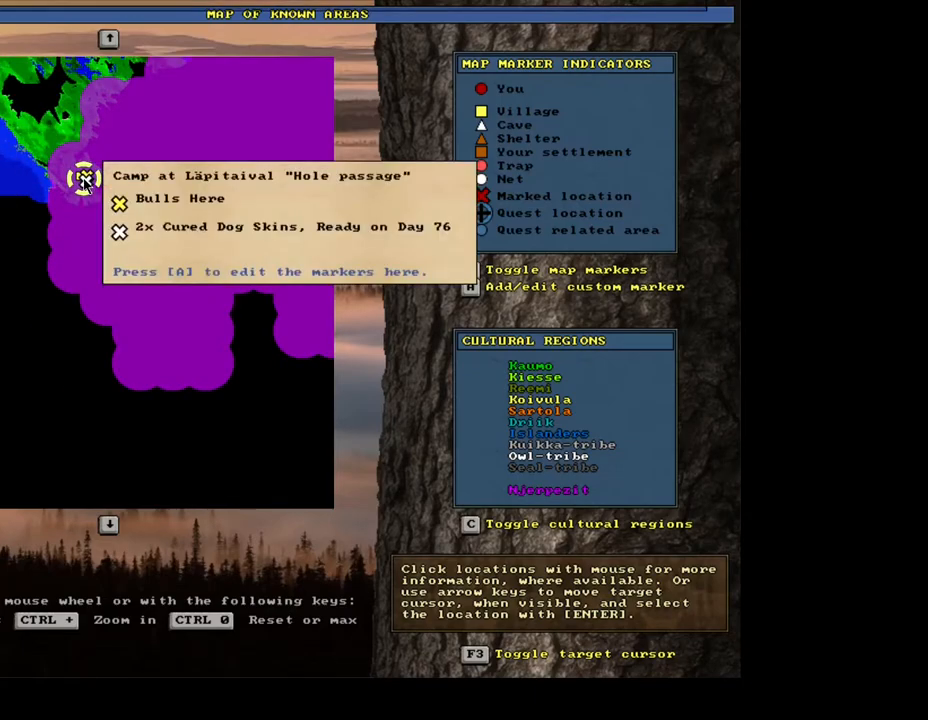
{"keys": [], "mouse": [], "events": []}
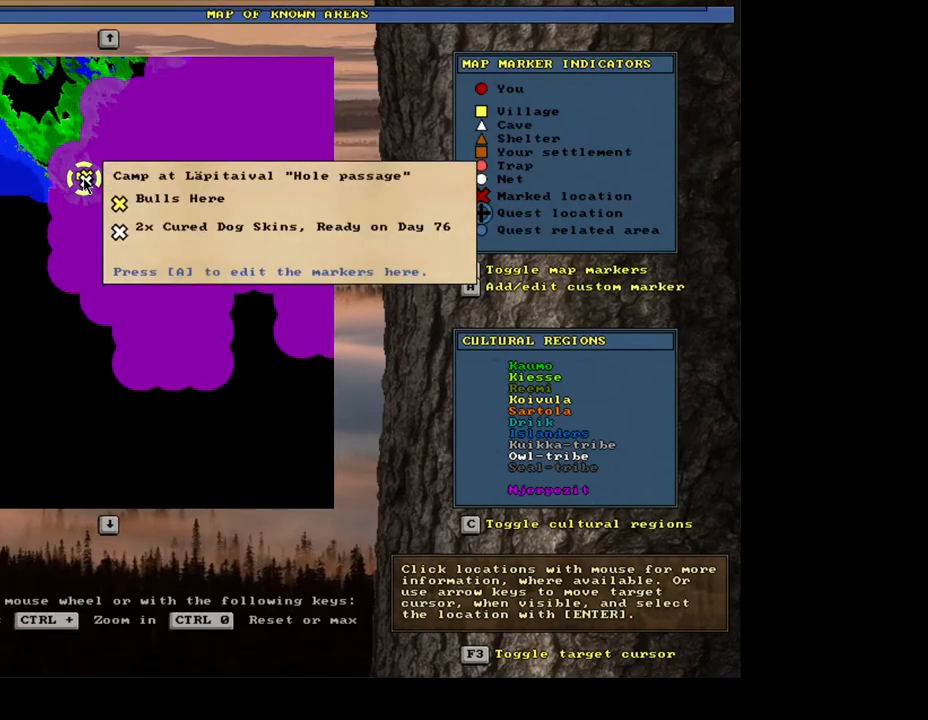
{"keys": [], "mouse": [], "events": []}
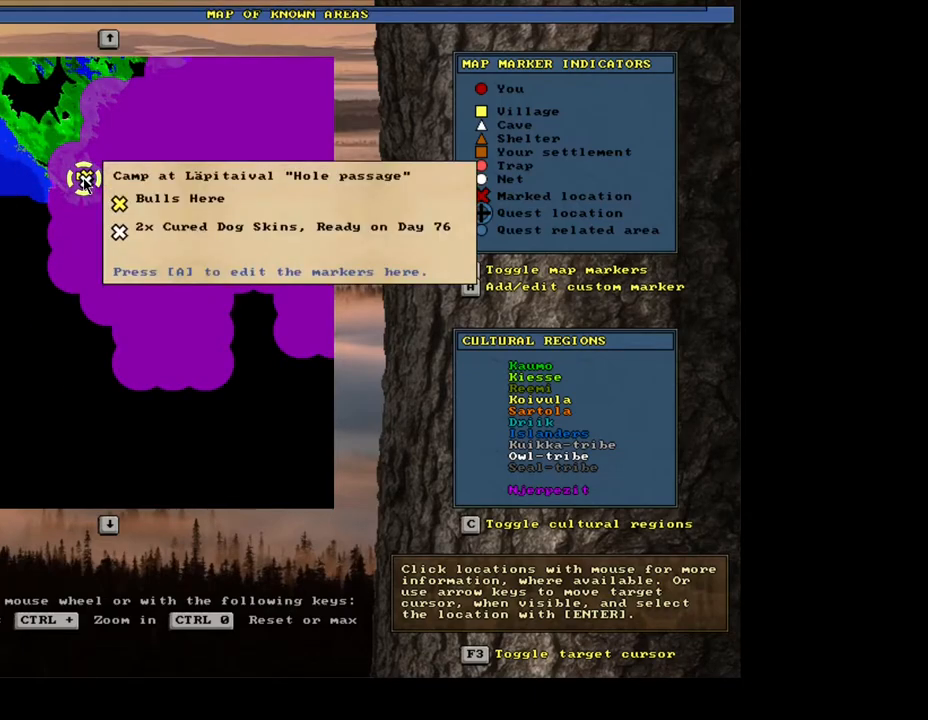
{"keys": [], "mouse": [], "events": []}
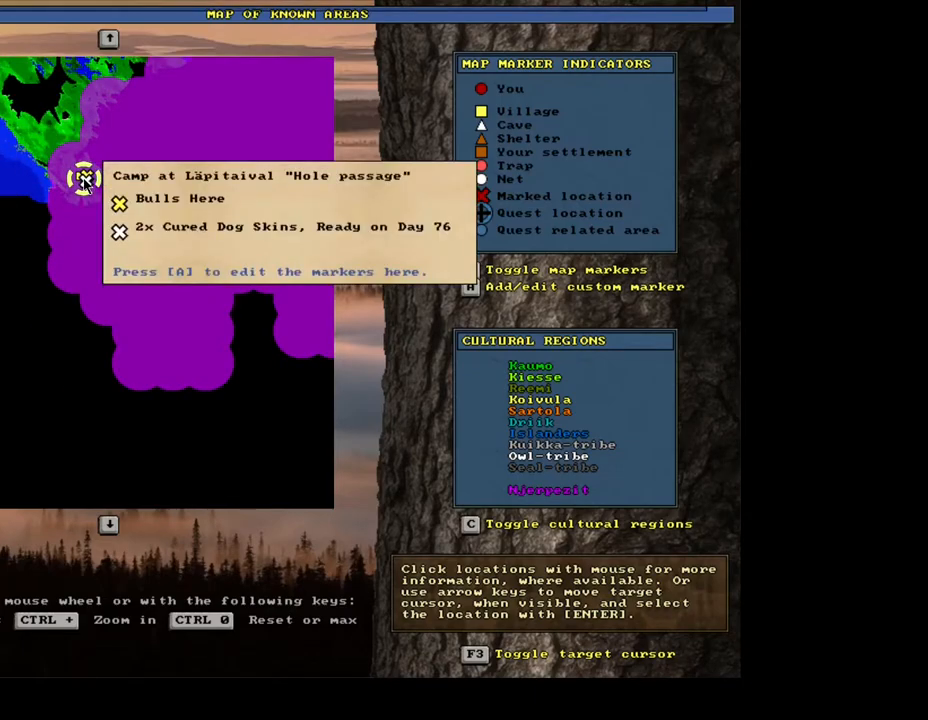
{"keys": [], "mouse": [], "events": []}
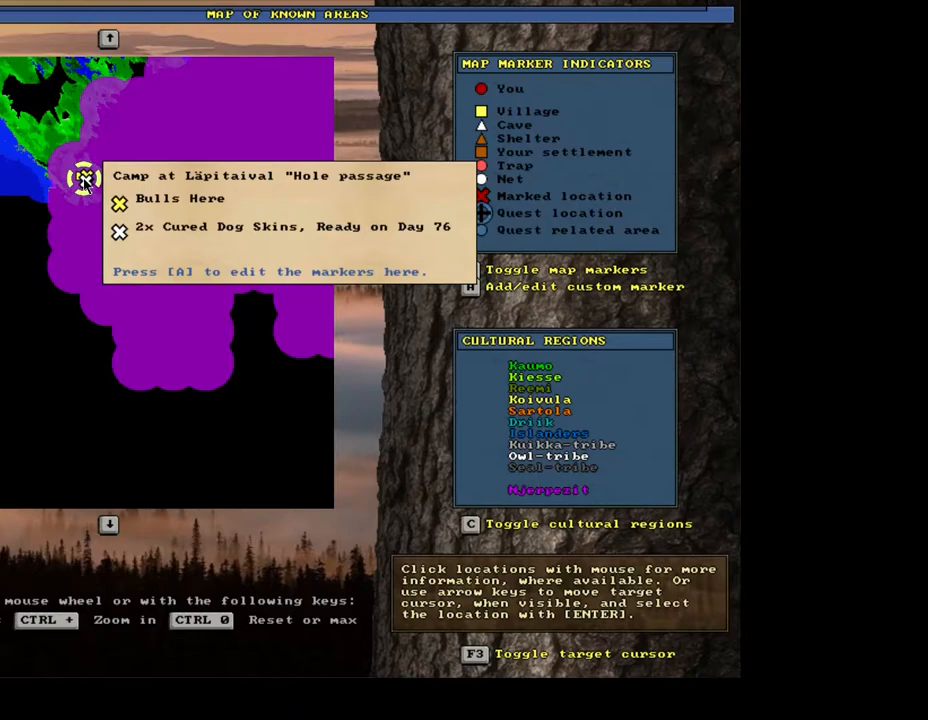
{"keys": [], "mouse": [], "events": []}
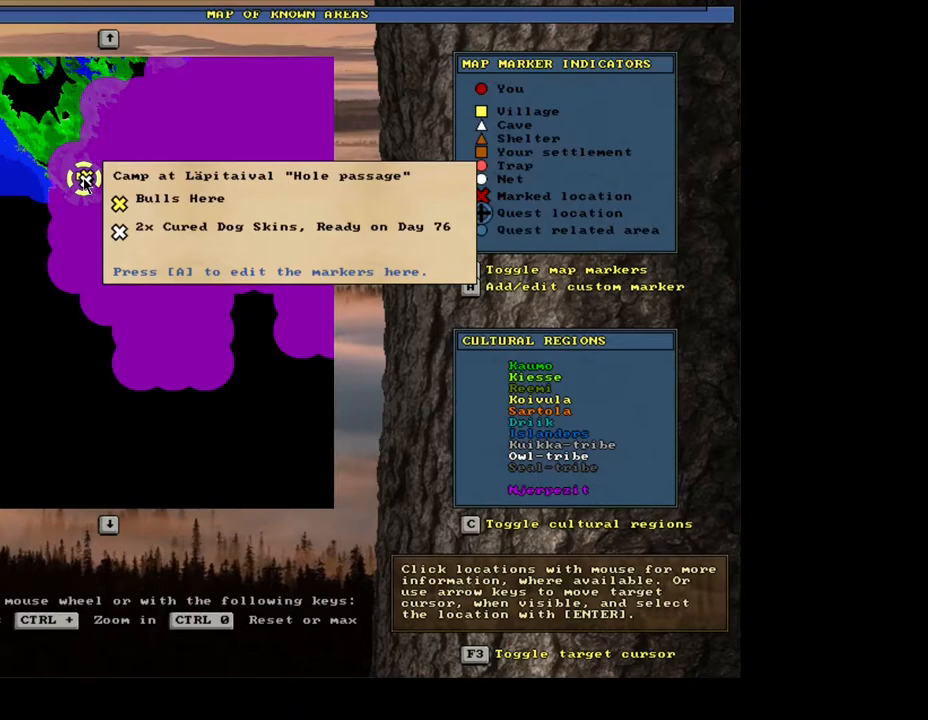
{"keys": [], "mouse": [], "events": [[367, "a", "down"], [483, "a", "up"]]}
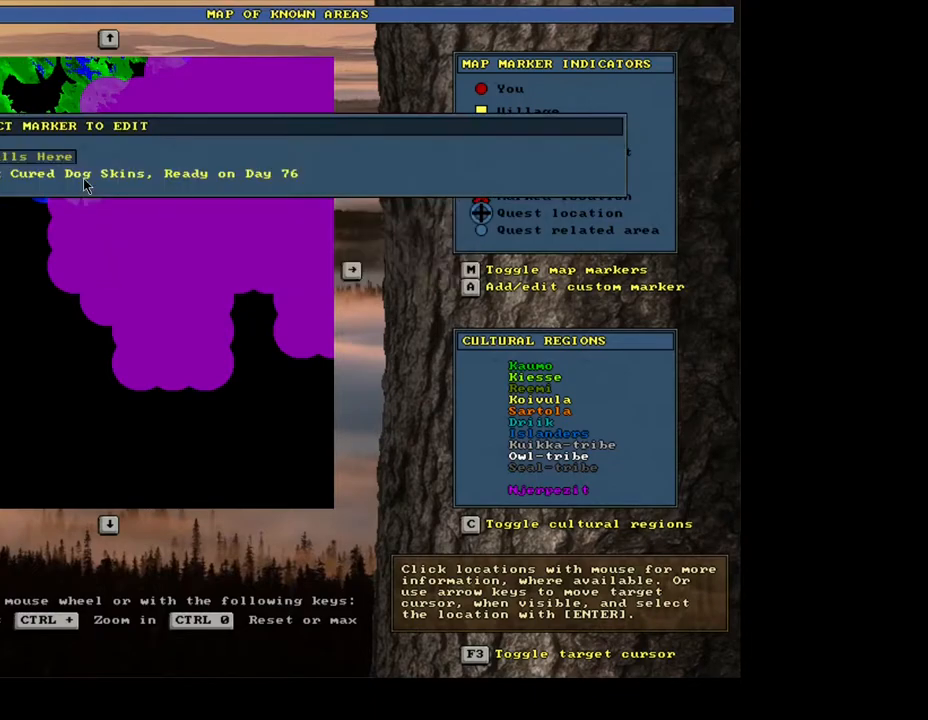
{"keys": [], "mouse": [], "events": []}
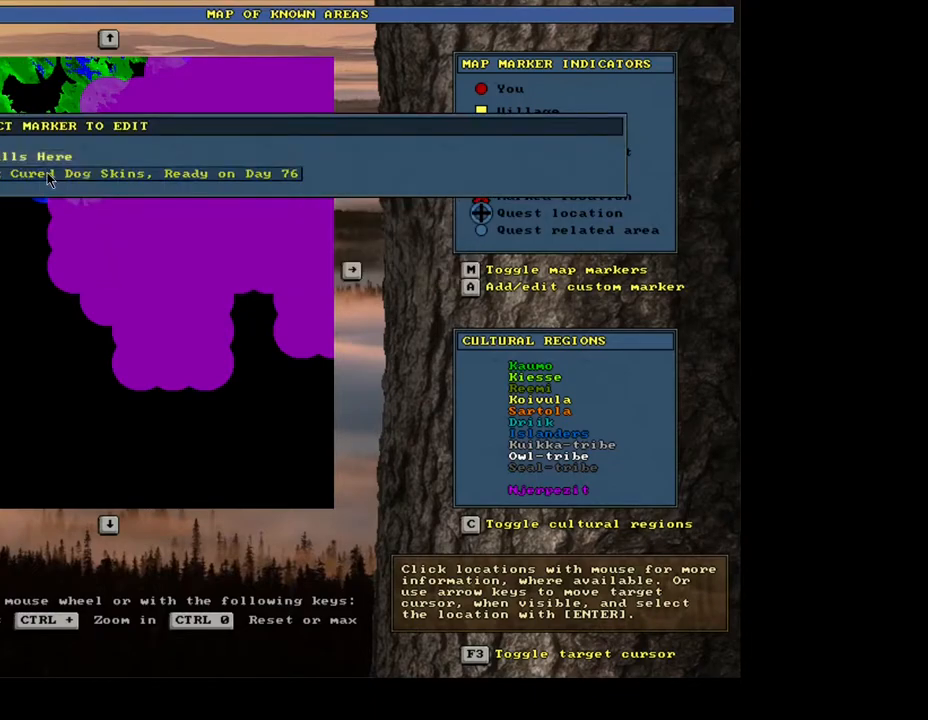
{"keys": [], "mouse": [], "events": [[383, "mouse_left", "down"], [467, "mouse_left", "up"]]}
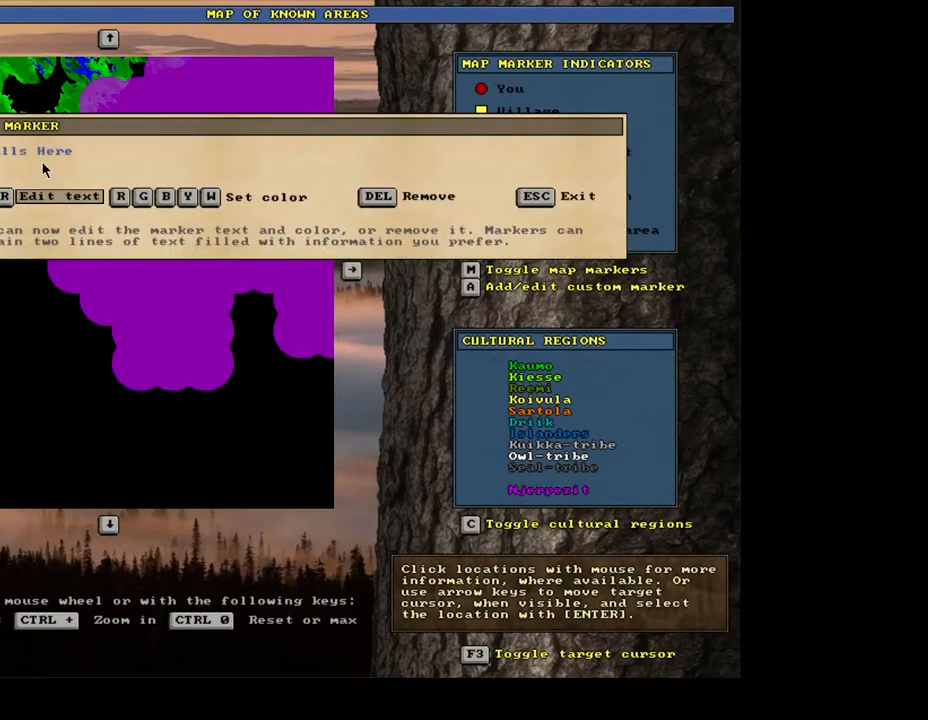
{"keys": [], "mouse": [], "events": []}
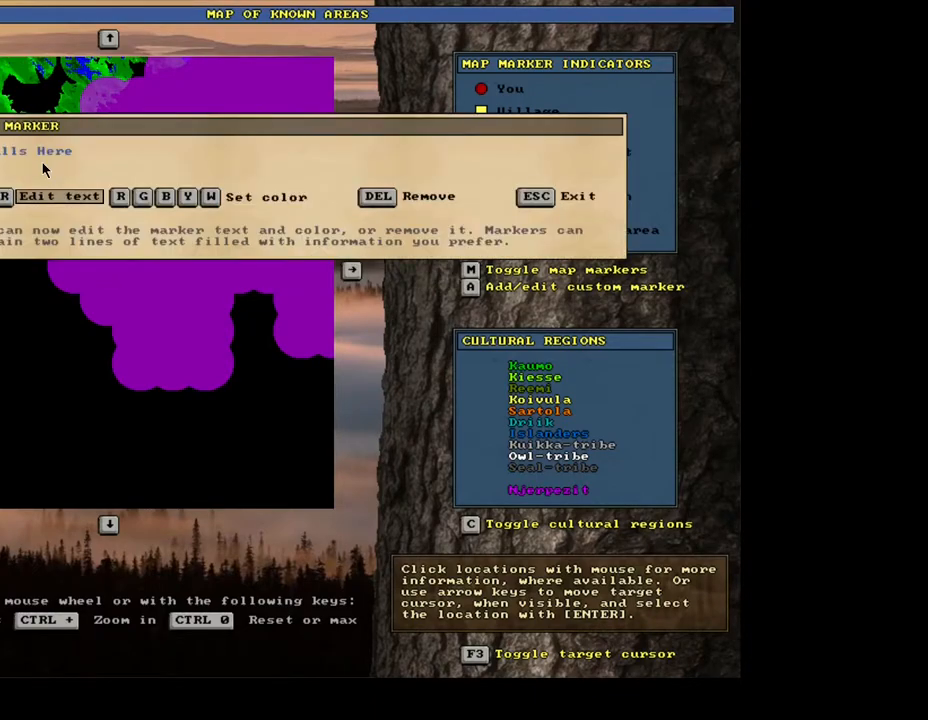
{"keys": [], "mouse": [], "events": []}
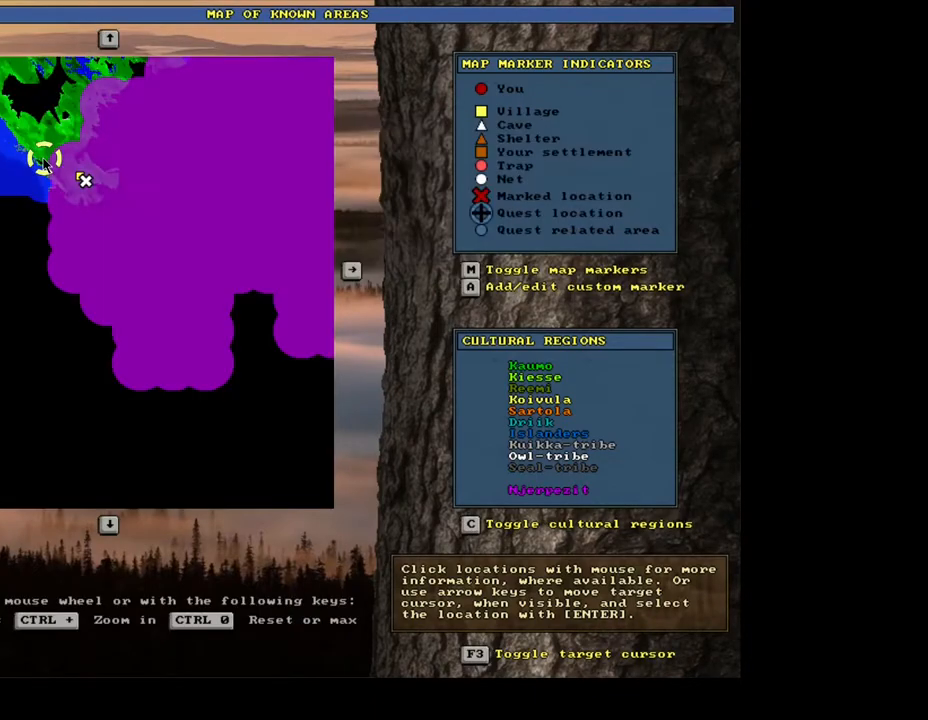
{"keys": [], "mouse": [], "events": []}
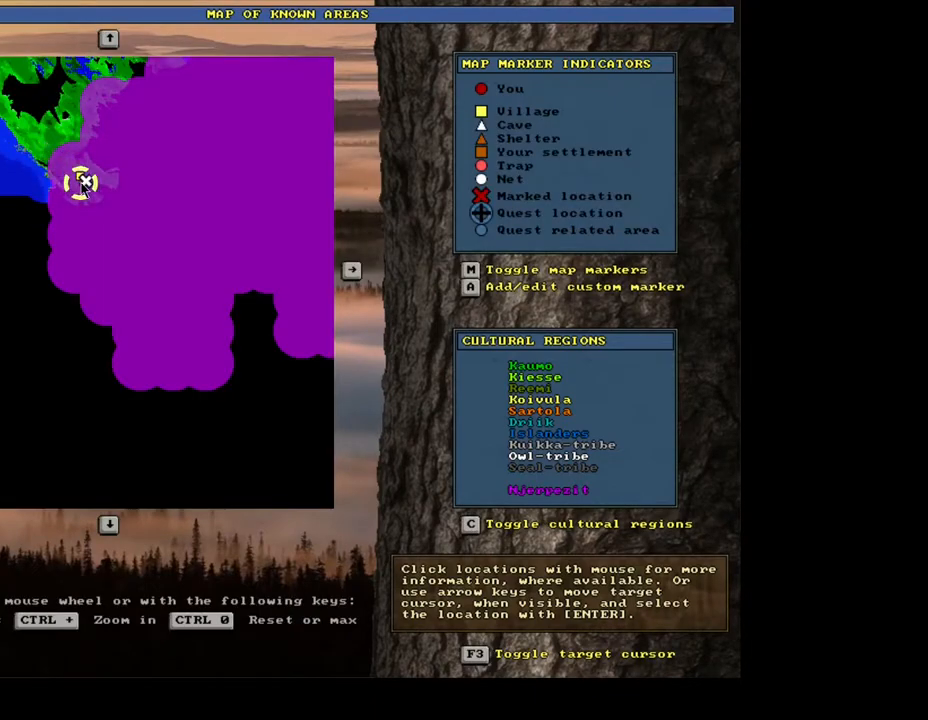
{"keys": [], "mouse": [], "events": []}
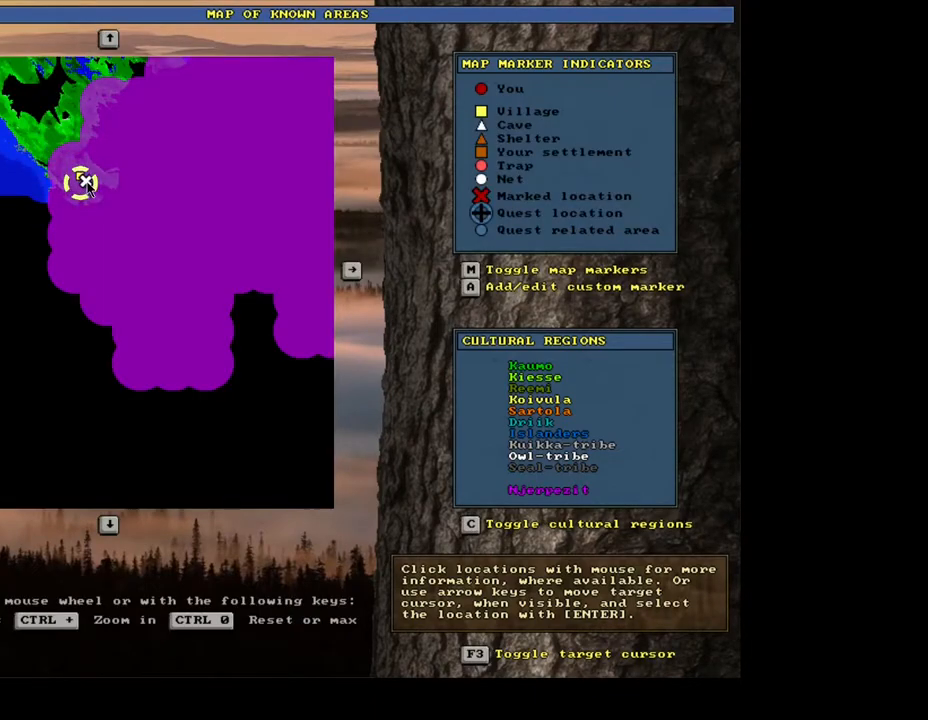
{"keys": [], "mouse": [], "events": [[117, "mouse_left", "down"], [267, "mouse_left", "up"]]}
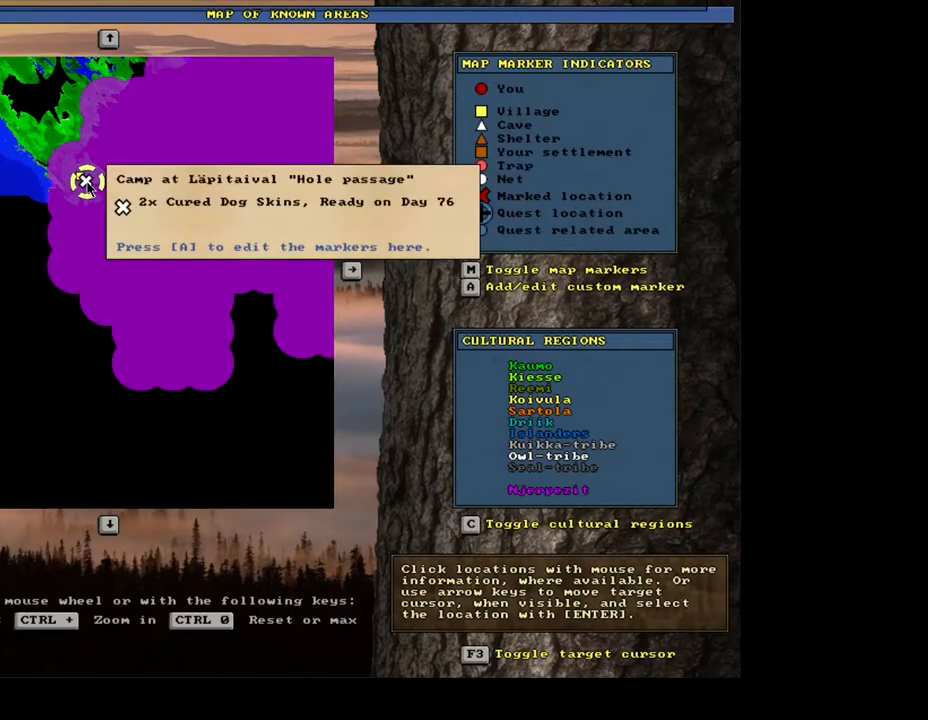
{"keys": [], "mouse": [], "events": []}
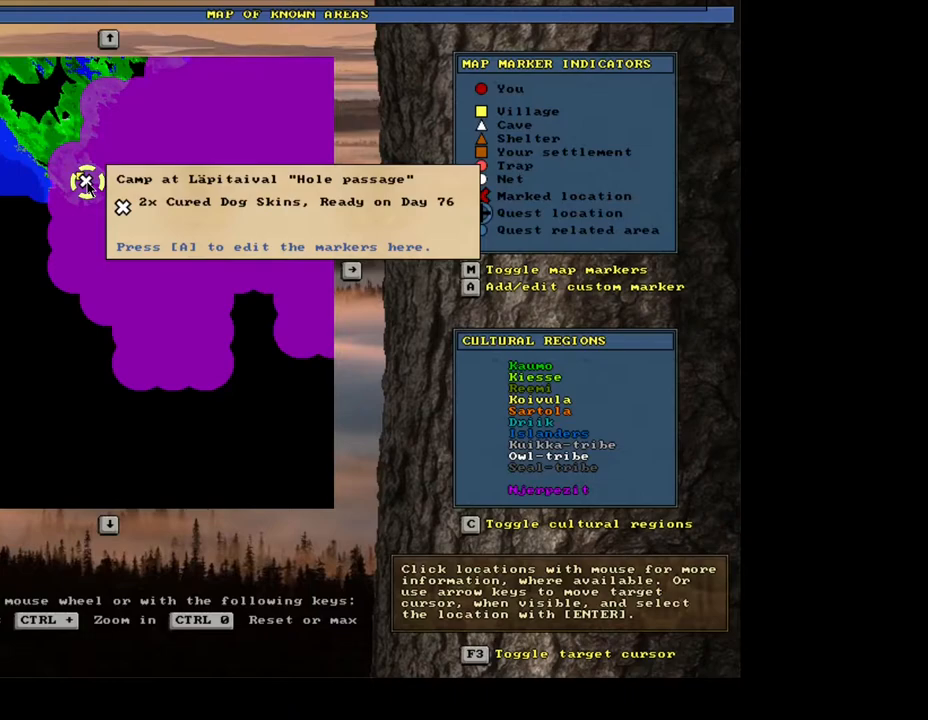
{"keys": [], "mouse": [], "events": []}
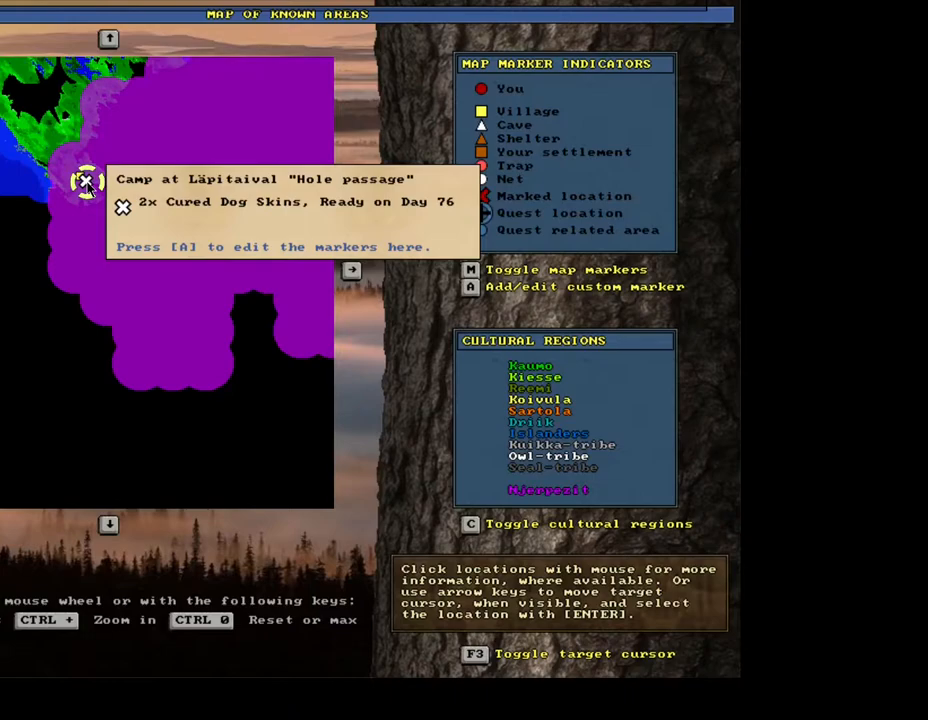
{"keys": [], "mouse": [], "events": []}
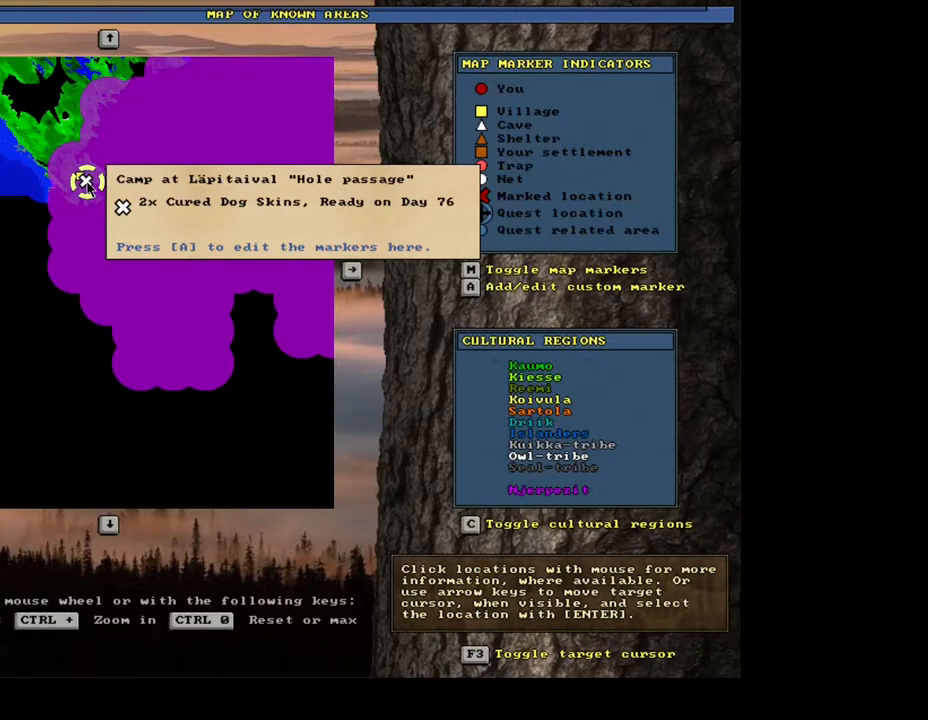
{"keys": [], "mouse": [], "events": []}
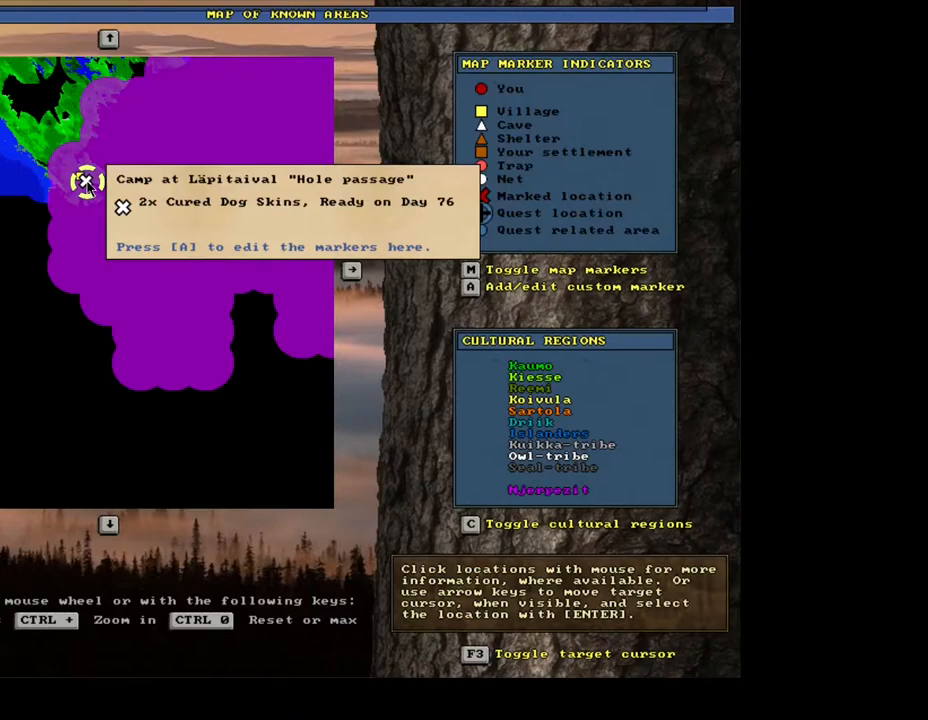
{"keys": [], "mouse": [], "events": []}
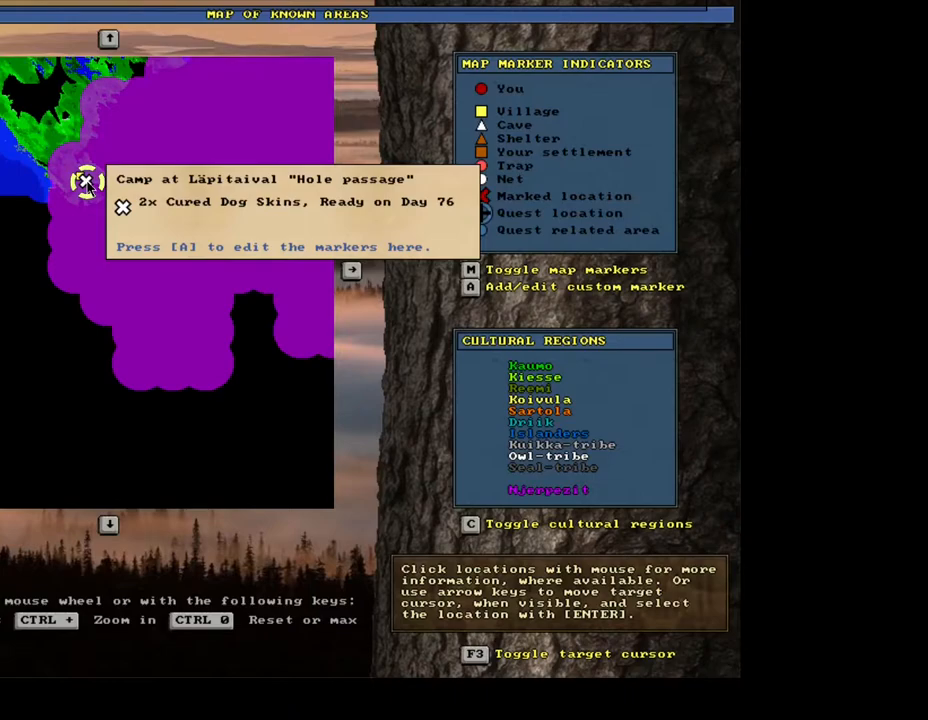
{"keys": [], "mouse": [], "events": []}
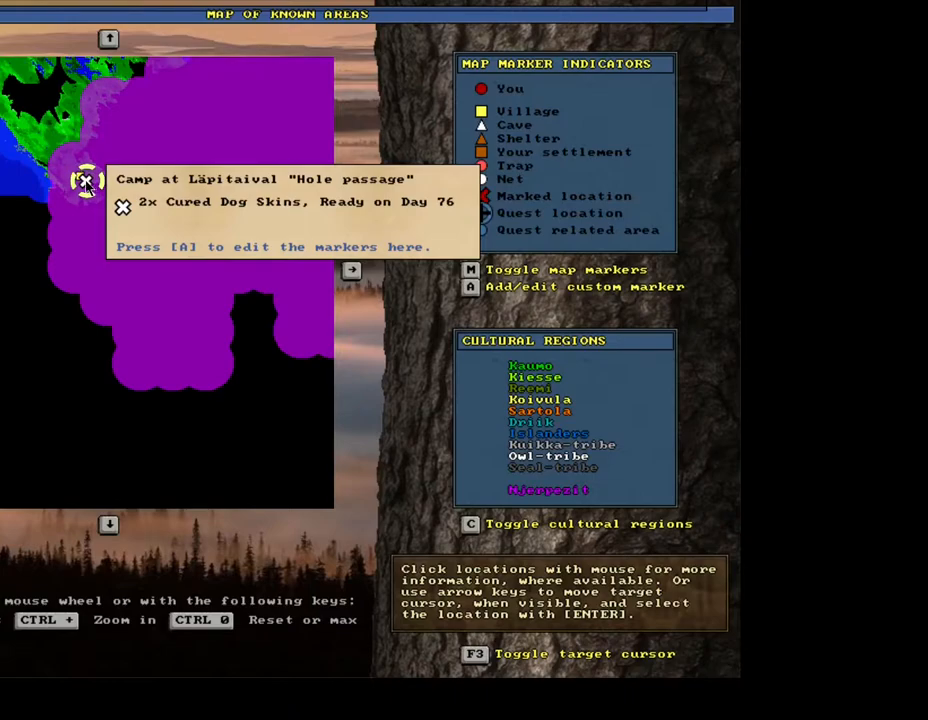
{"keys": [], "mouse": [], "events": [[233, "mouse_wheel", "down"], [367, "mouse_wheel", "up"]]}